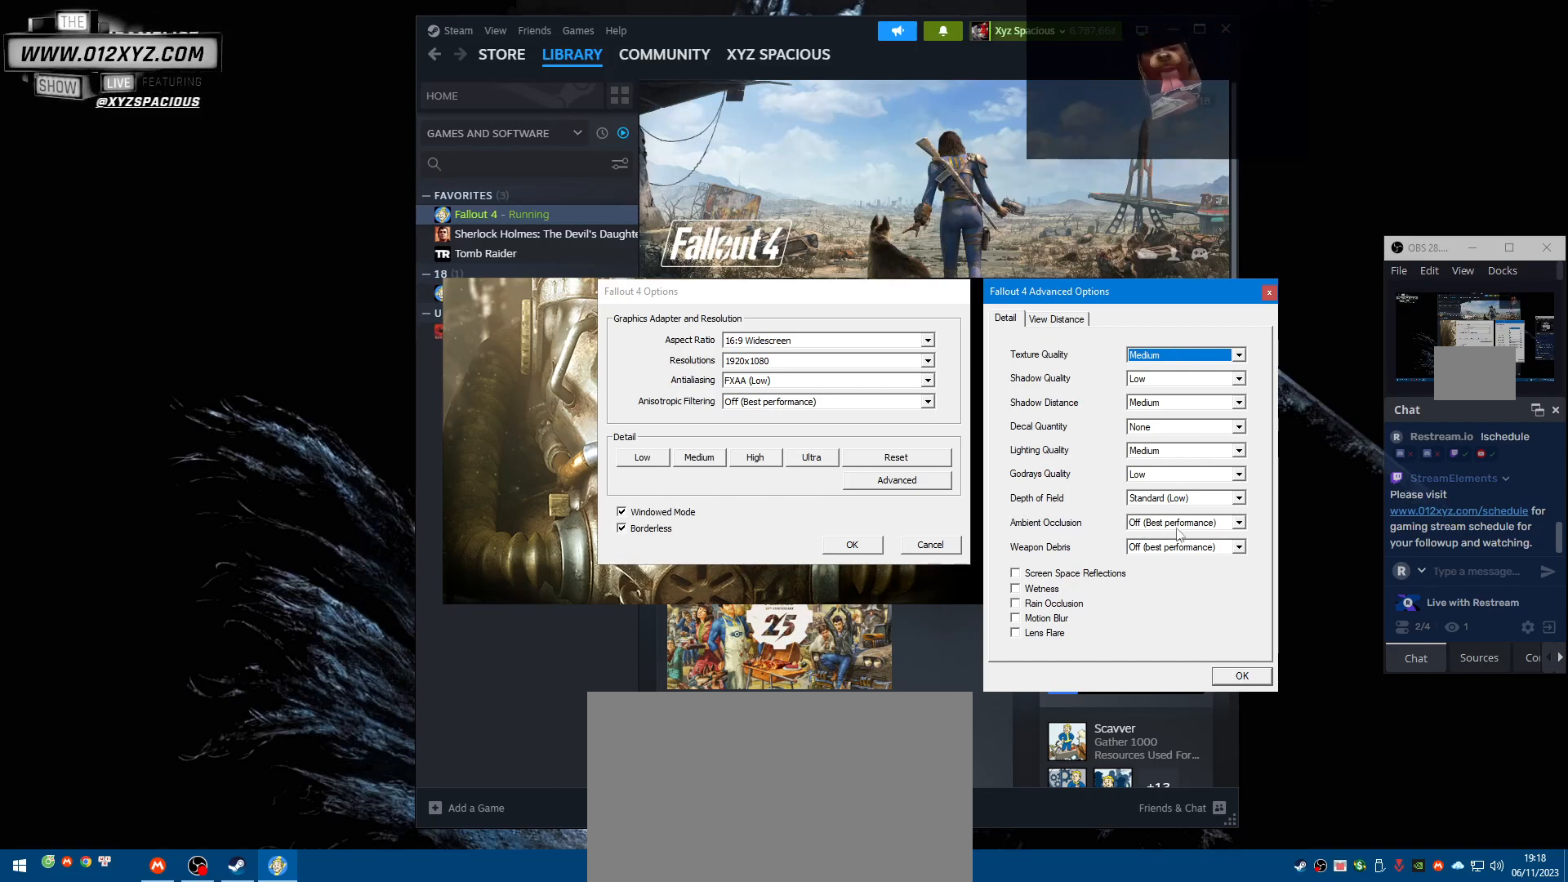
Gameplay with keyboard and mouse; each line is a JSON object with the keys and mouse buttons held at the frame after it. "events" lists presses ("down") and releases ("up") of "1", "2", "3", "4", "5", "a", "alt", "b", "c", "ctrl", "d", "e", "f", "g", "q", "r", "s", "shift", "space", "t", "tab", "v", "w", "x", "z", "mouse_left", "mouse_wheel", "mouse_right", "mouse_mb4" and "mouse_mb5" between this image and that frame as [ms after this image, input, new state], when the widget could be followed in between. "mouse_left", "mouse_wheel", "mouse_right", "mouse_mb4", "mouse_mb5" = the "left", "wheel", "right", "mb4", "mb5" buttons of the "mouse" list. No other keys are recorded. "wheel" means that the mouse wheel is clicked or scrolled. Not read: mouse_move.
{"keys": [], "mouse": [], "events": [[133, "mouse_left", "down"], [267, "mouse_left", "up"]]}
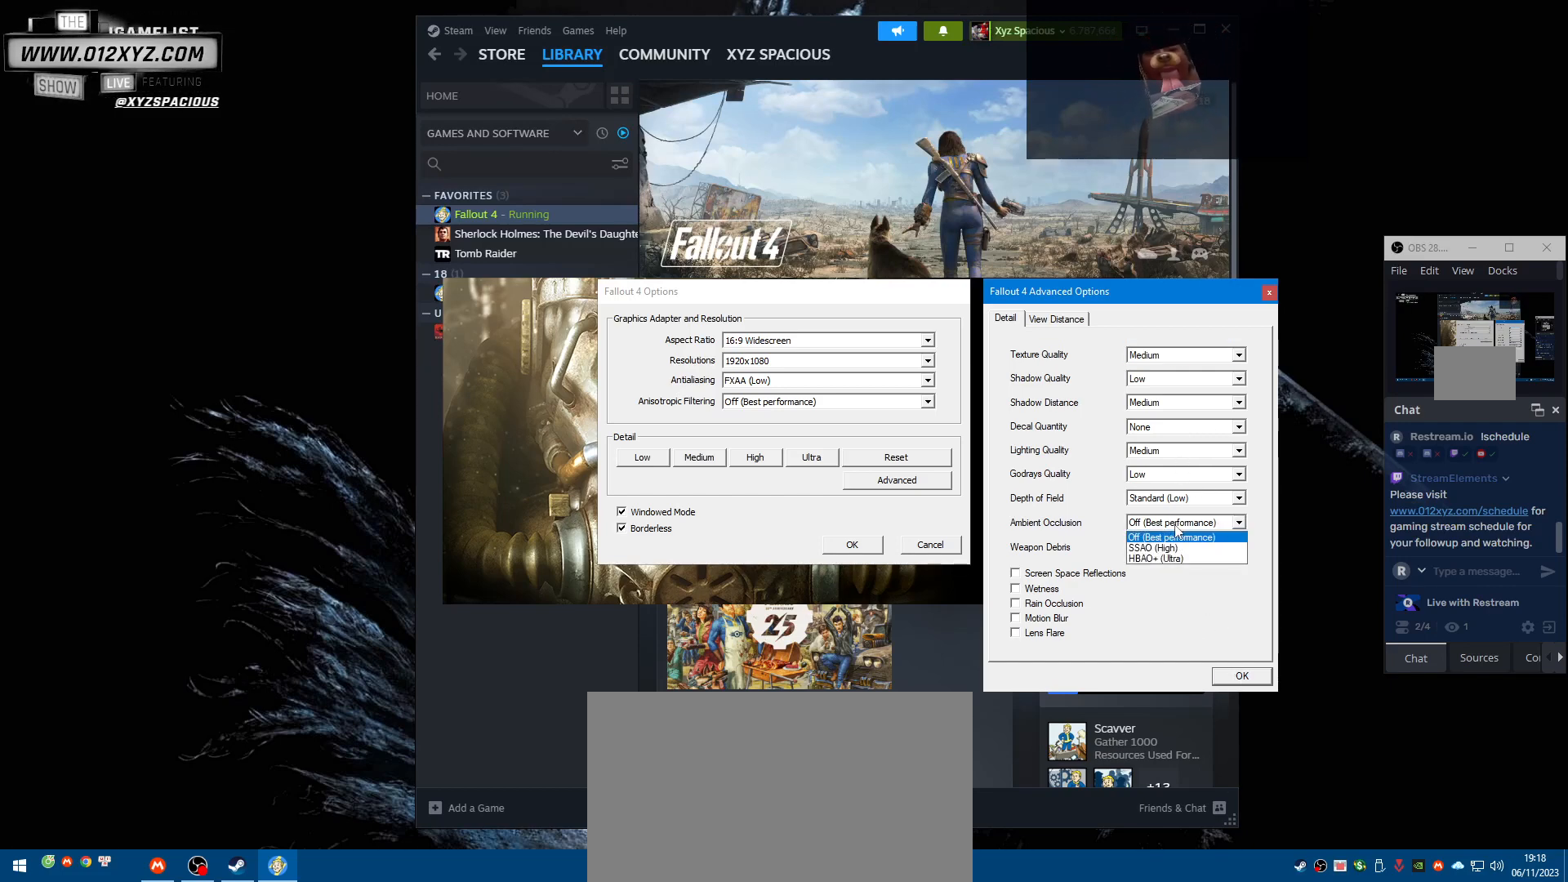
{"keys": [], "mouse": [], "events": []}
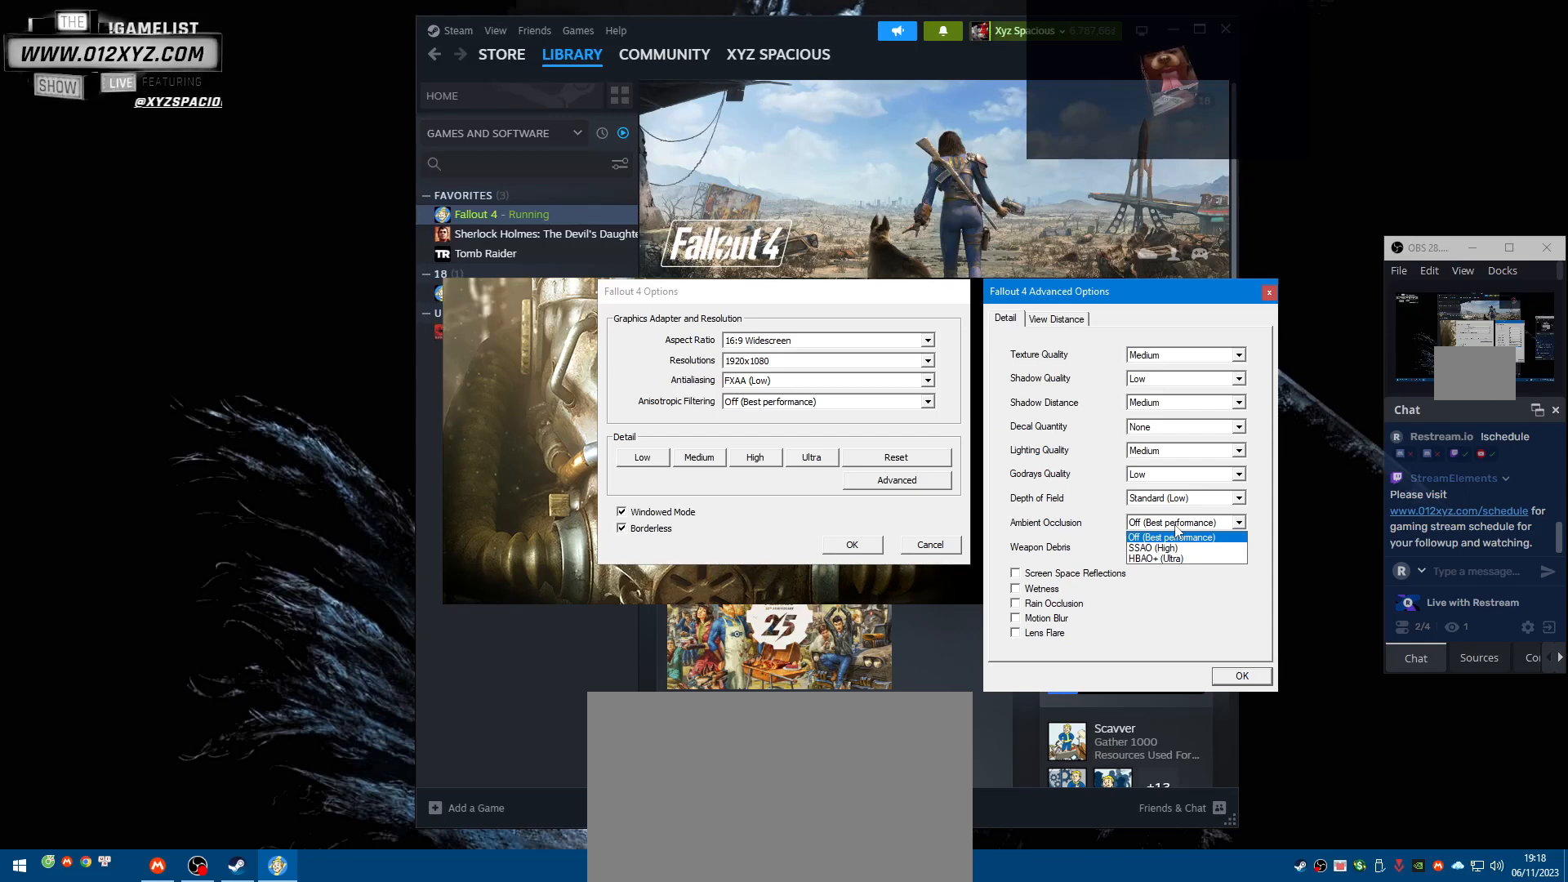
{"keys": [], "mouse": [], "events": [[133, "mouse_left", "down"], [233, "mouse_left", "up"]]}
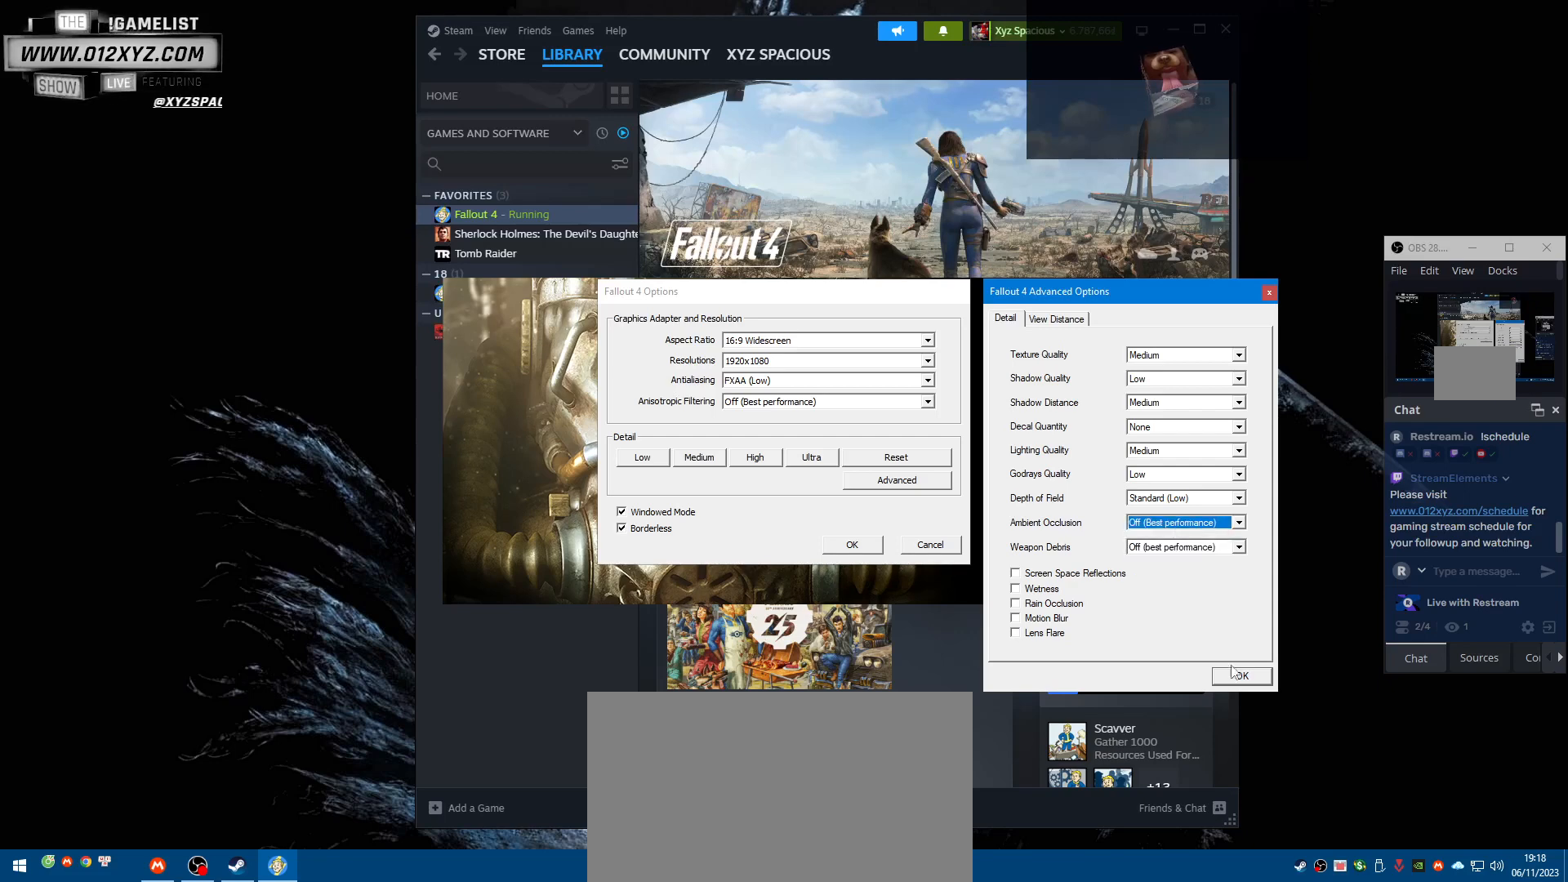
{"keys": [], "mouse": [], "events": [[233, "mouse_left", "down"], [367, "mouse_left", "up"]]}
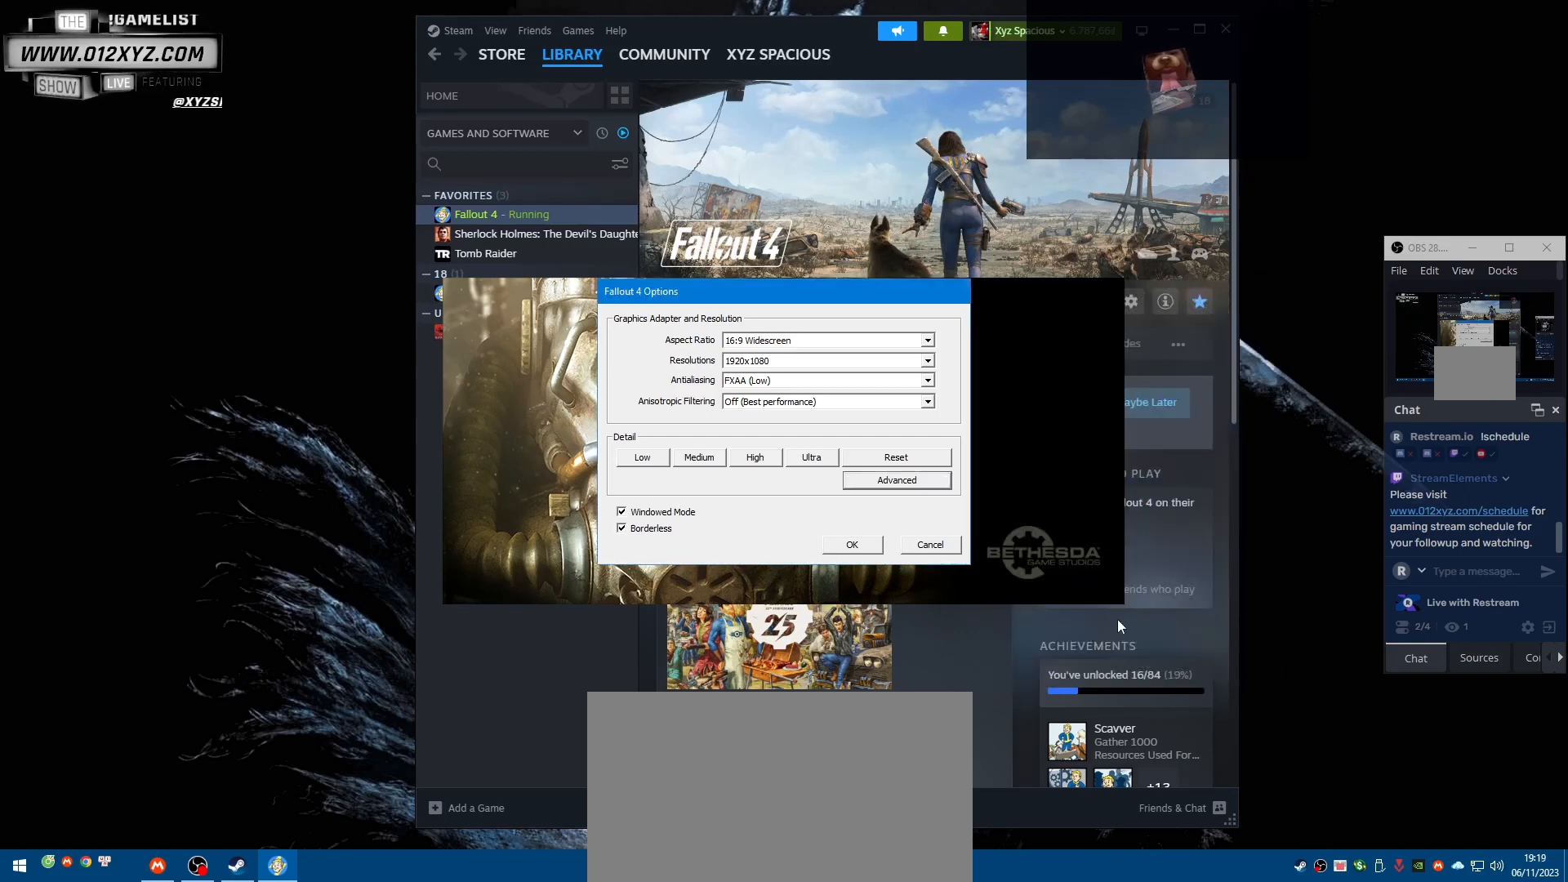
{"keys": [], "mouse": [], "events": []}
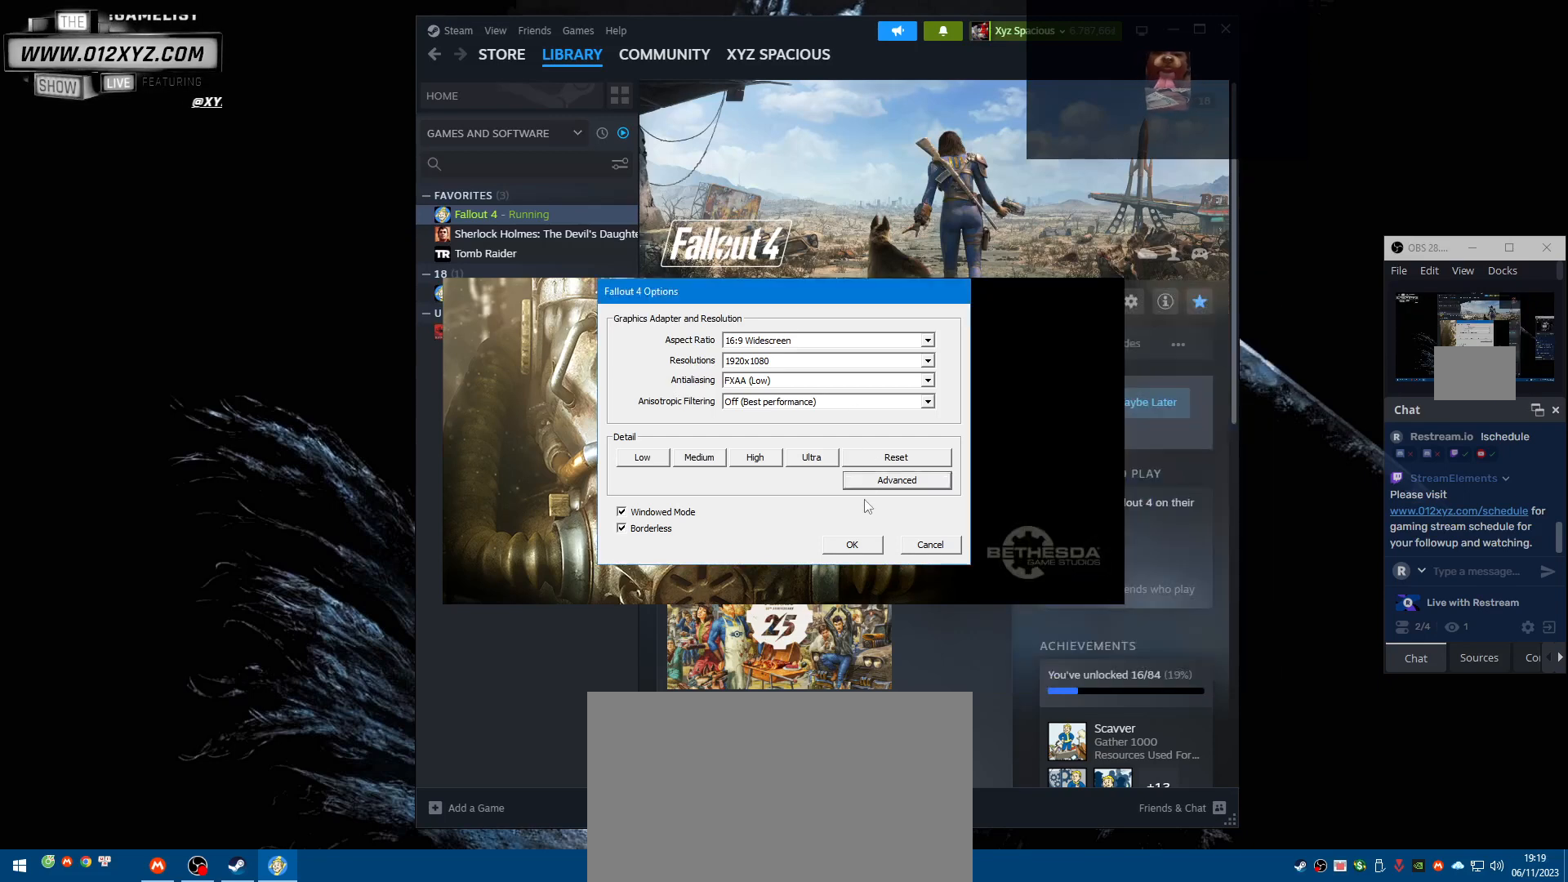
{"keys": [], "mouse": [], "events": [[333, "mouse_left", "down"], [433, "mouse_left", "up"]]}
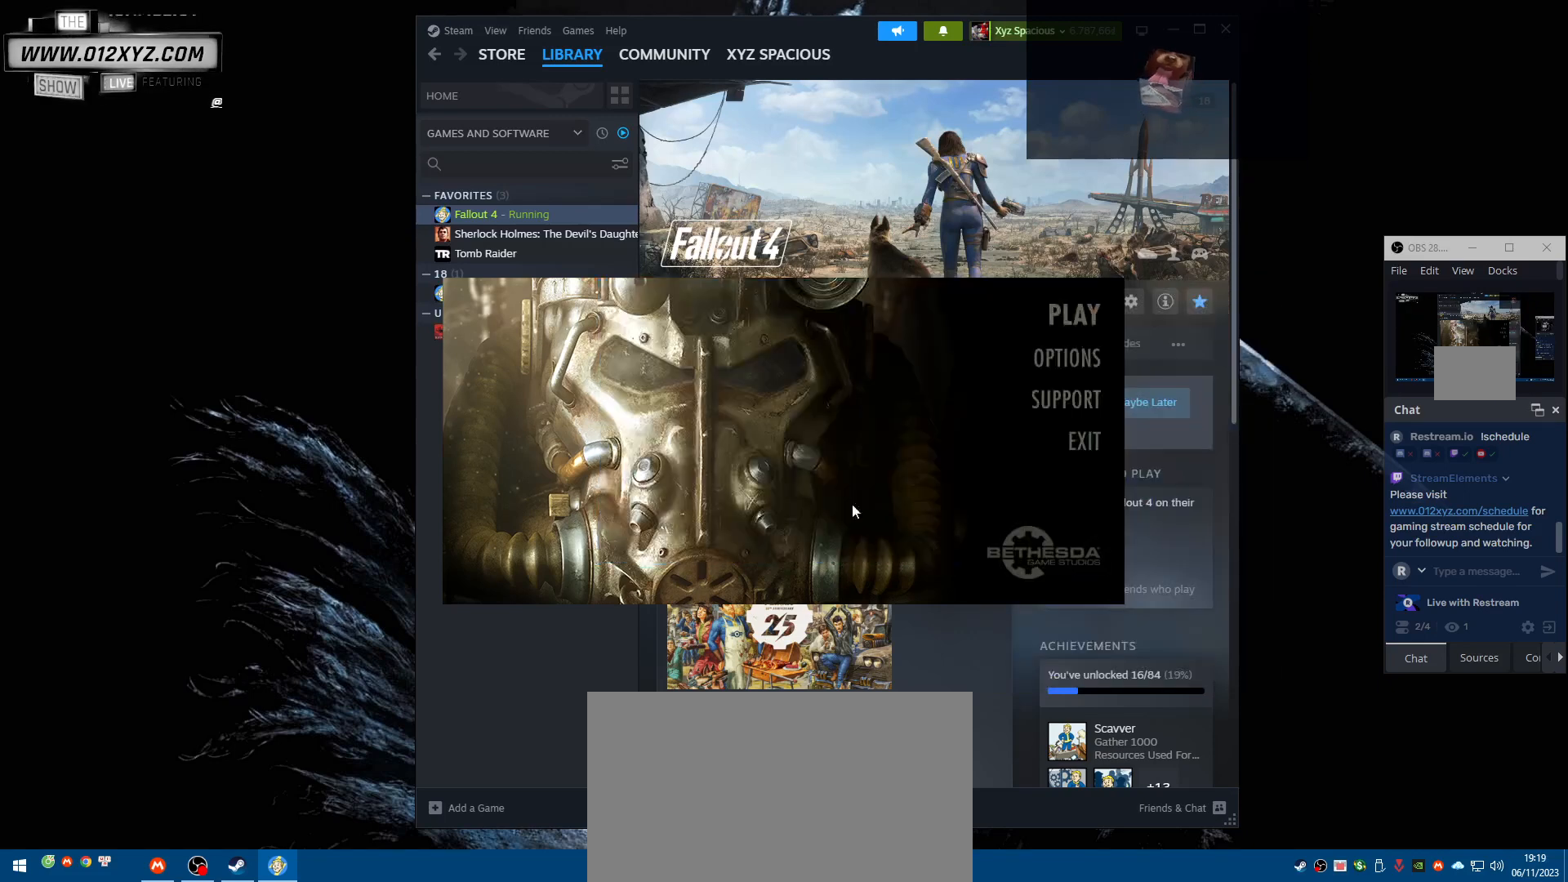
{"keys": [], "mouse": [], "events": []}
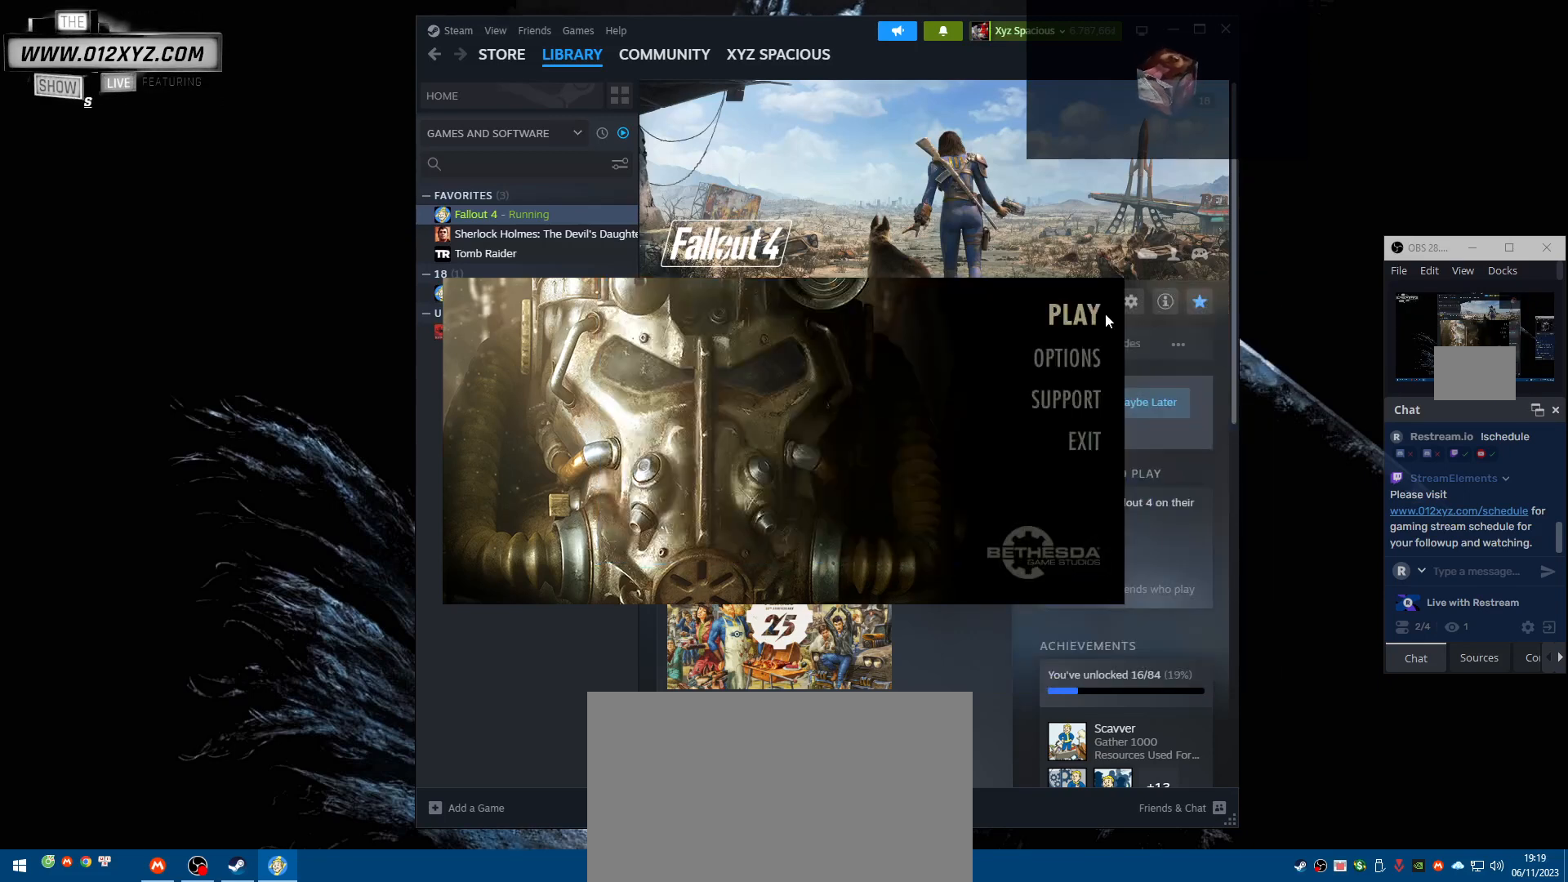
{"keys": [], "mouse": [], "events": [[233, "mouse_left", "down"], [333, "mouse_left", "up"]]}